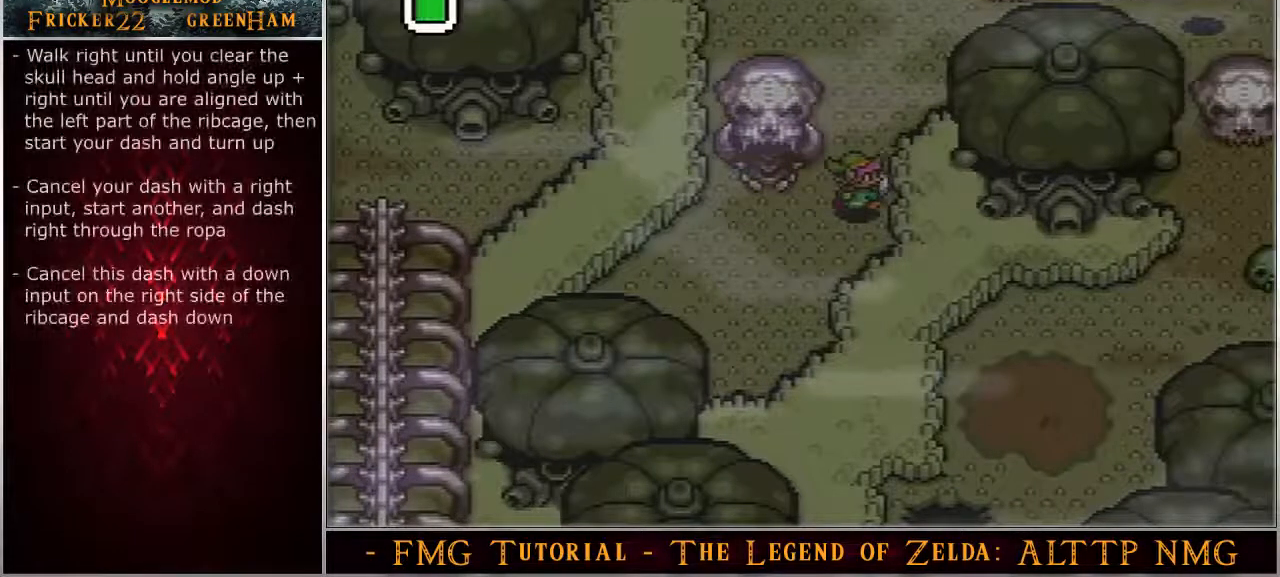
Gameplay with a controller (Nintendo layout); each line is a JSON object with the inputs held at the frame after it. "events" lists button and stick changes between this image and that frame as [ms after this image, input, new state], when the widget could be followed in between. Not read: L3 R3.
{"buttons": ["DPAD_UP", "DPAD_RIGHT"], "events": []}
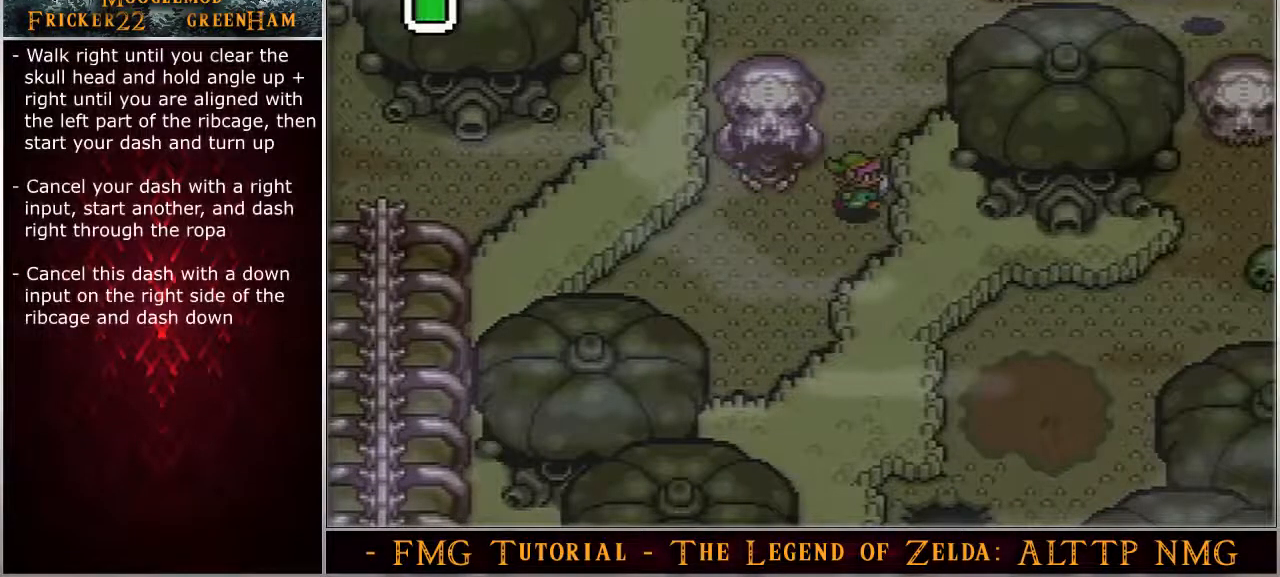
{"buttons": ["DPAD_UP", "DPAD_RIGHT"], "events": []}
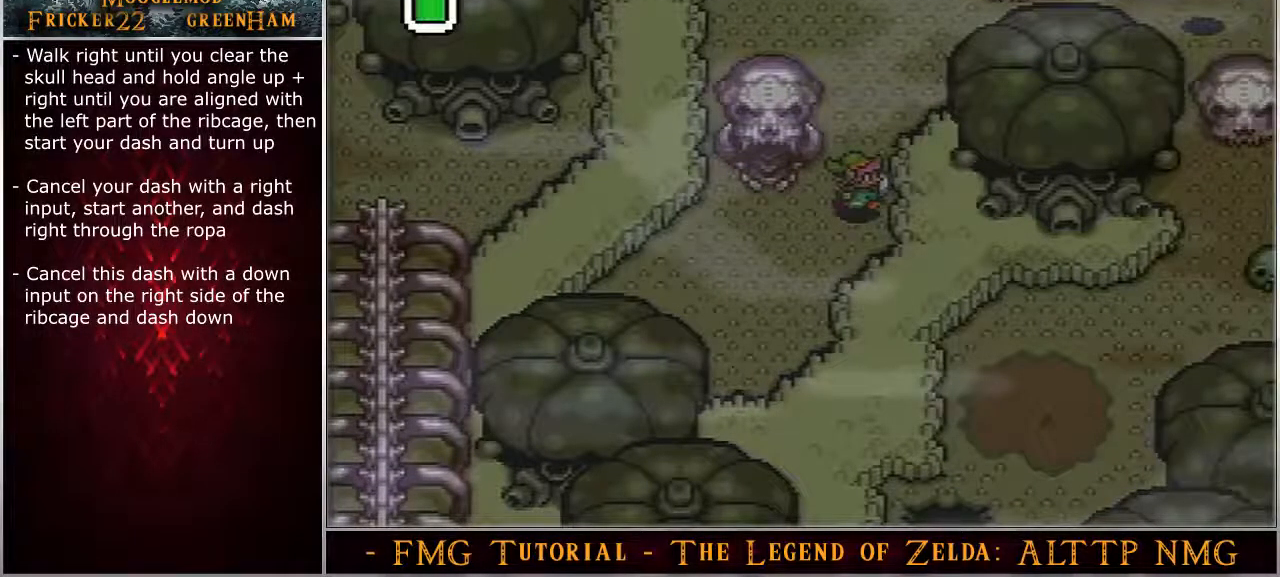
{"buttons": ["DPAD_UP", "DPAD_RIGHT"], "events": []}
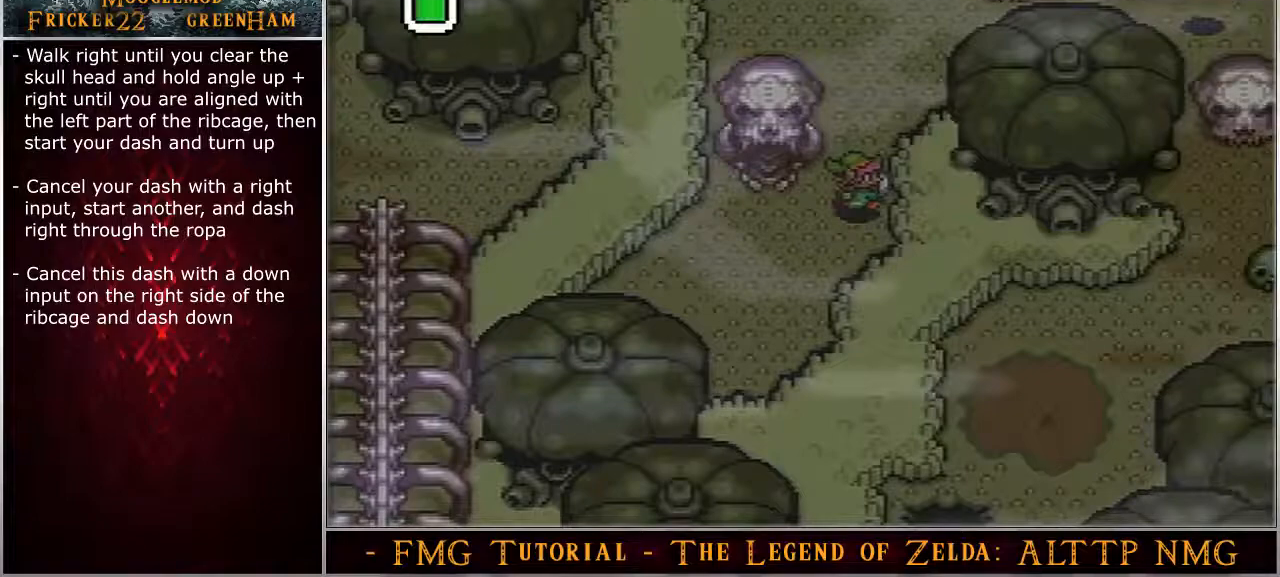
{"buttons": ["DPAD_UP", "DPAD_RIGHT"], "events": []}
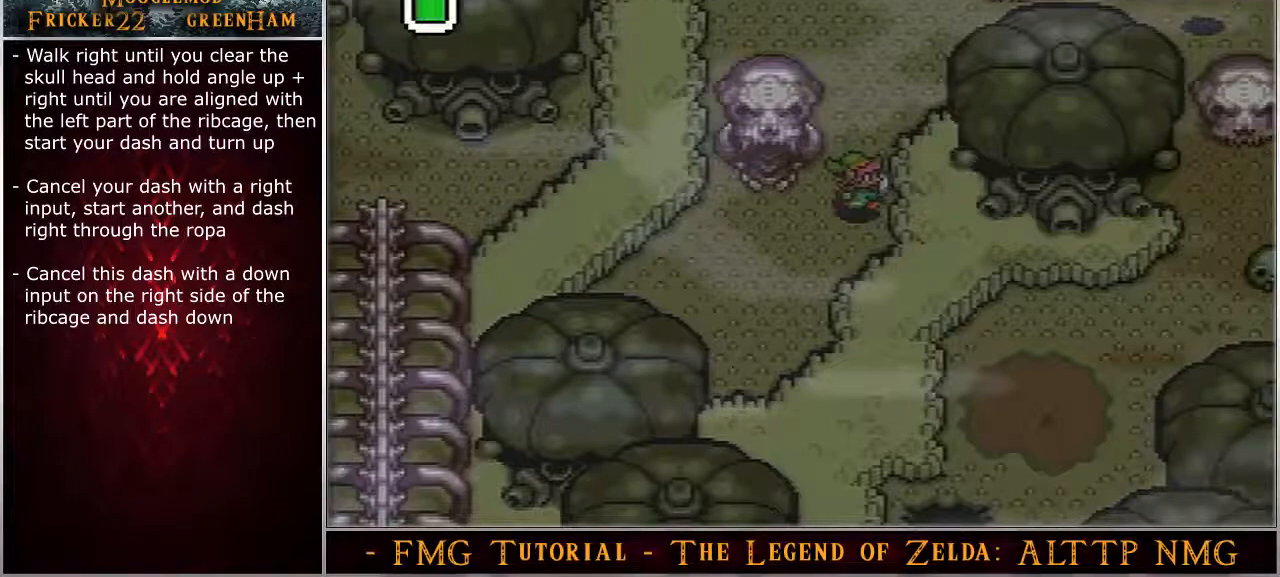
{"buttons": ["DPAD_UP", "DPAD_RIGHT"], "events": []}
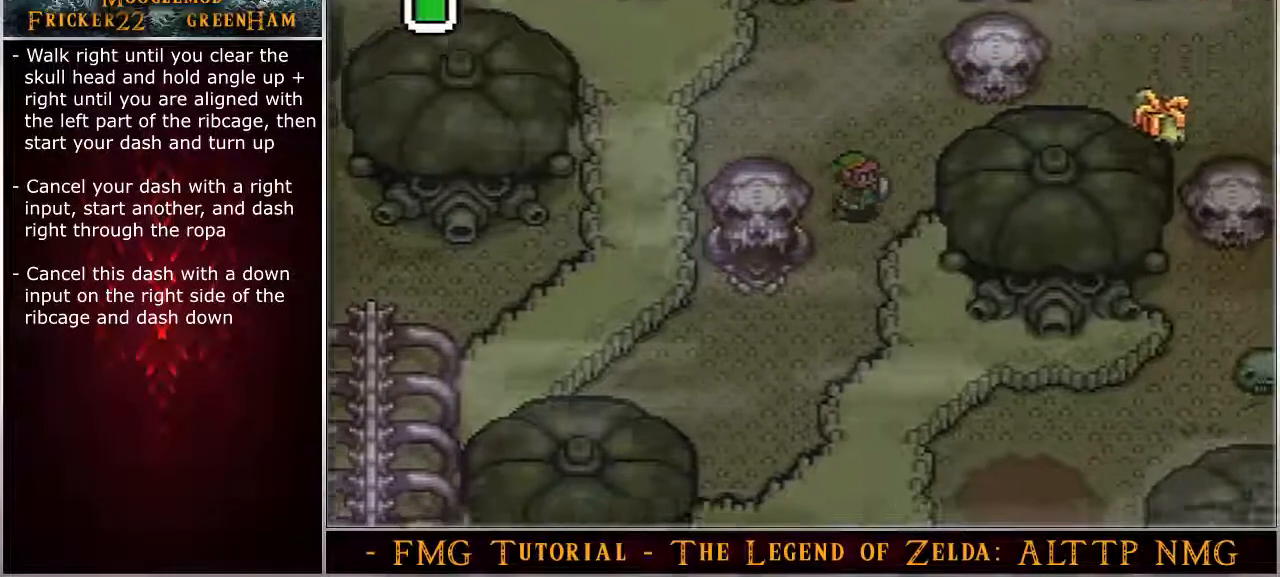
{"buttons": ["A", "DPAD_UP"], "events": [[100, "A", "down"], [200, "DPAD_RIGHT", "up"]]}
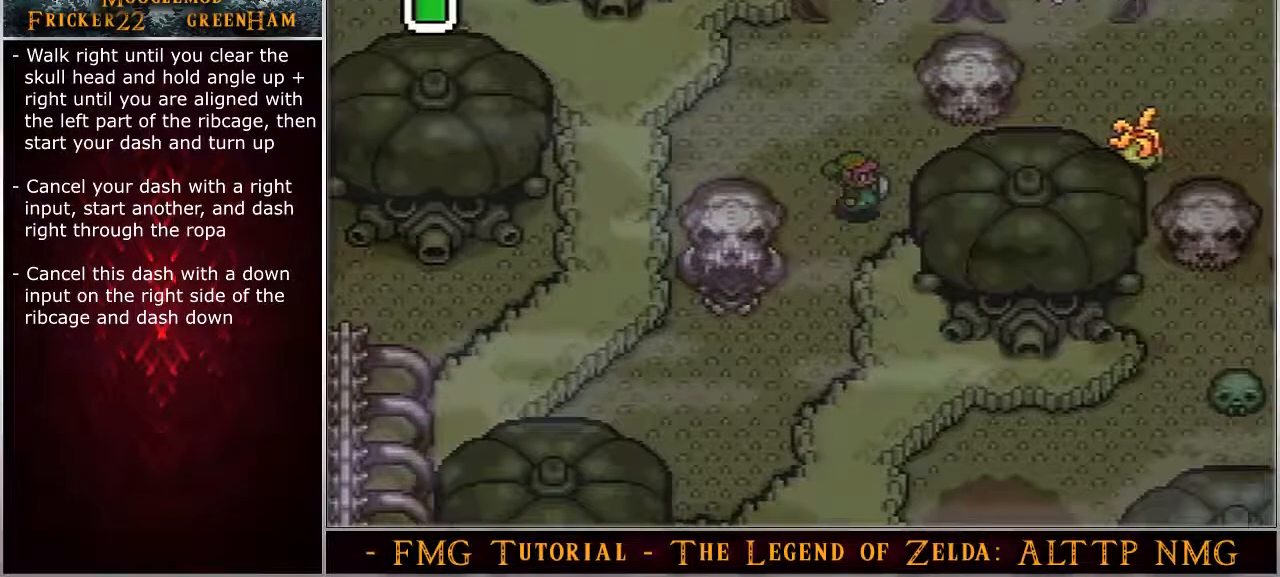
{"buttons": ["A", "DPAD_UP"], "events": []}
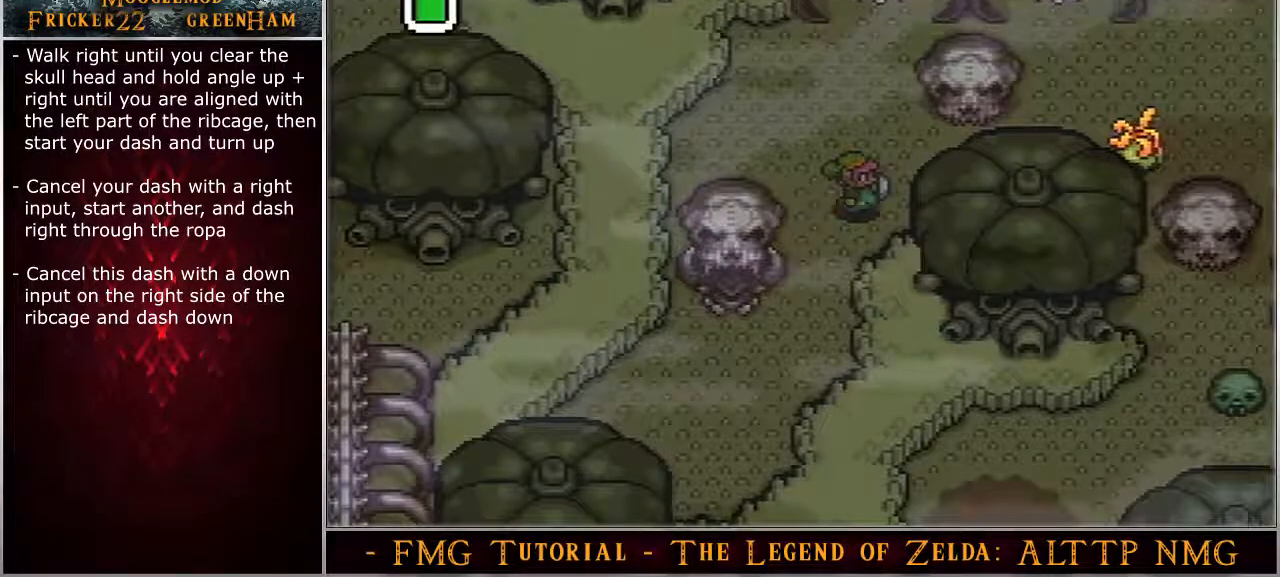
{"buttons": ["A", "DPAD_UP"], "events": []}
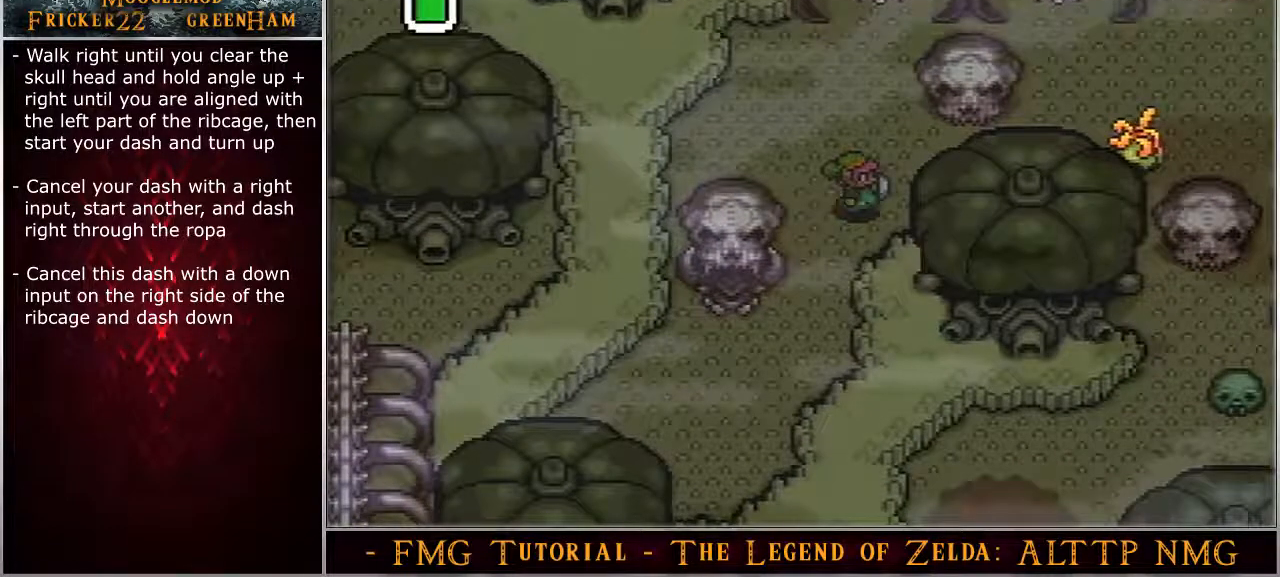
{"buttons": ["A", "DPAD_UP"], "events": []}
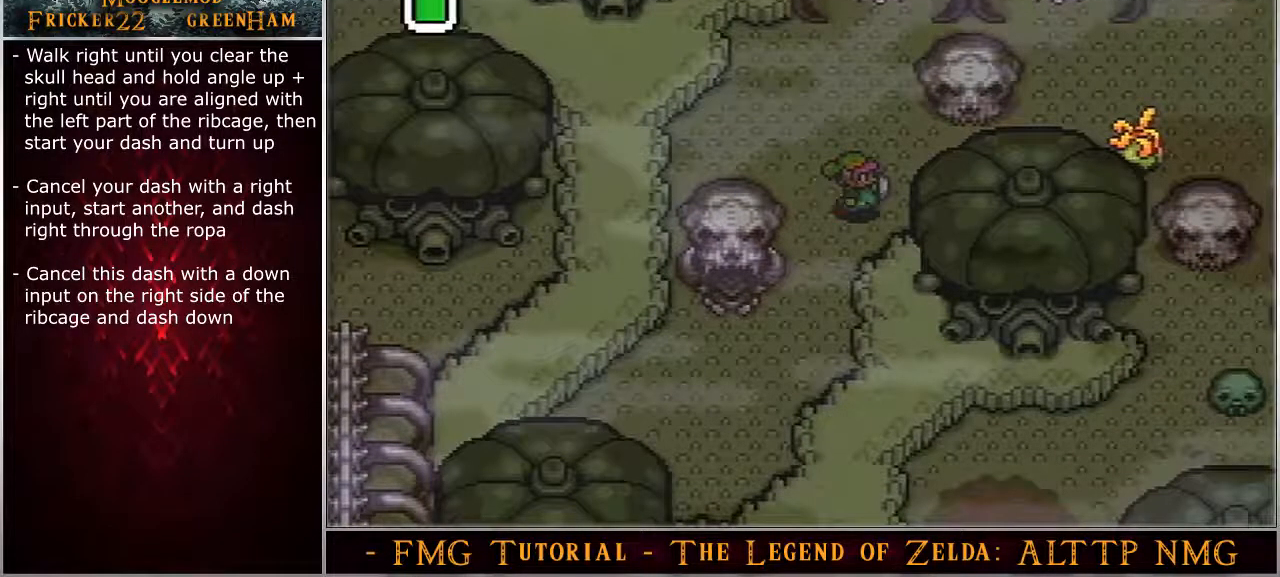
{"buttons": ["A", "DPAD_UP"], "events": []}
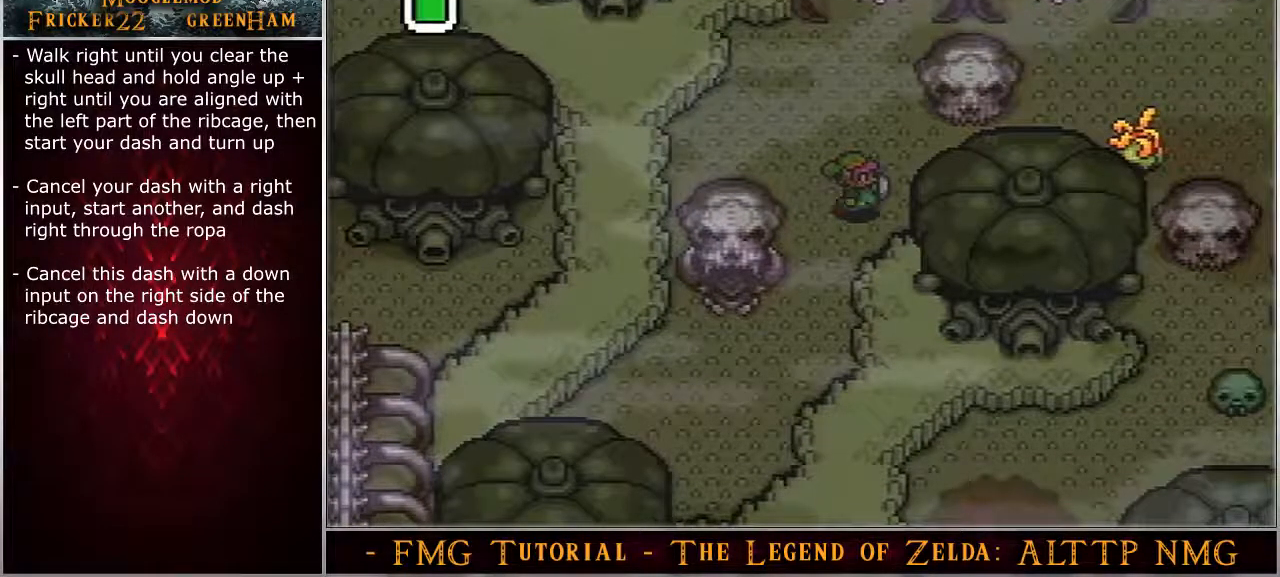
{"buttons": ["A", "DPAD_UP"], "events": []}
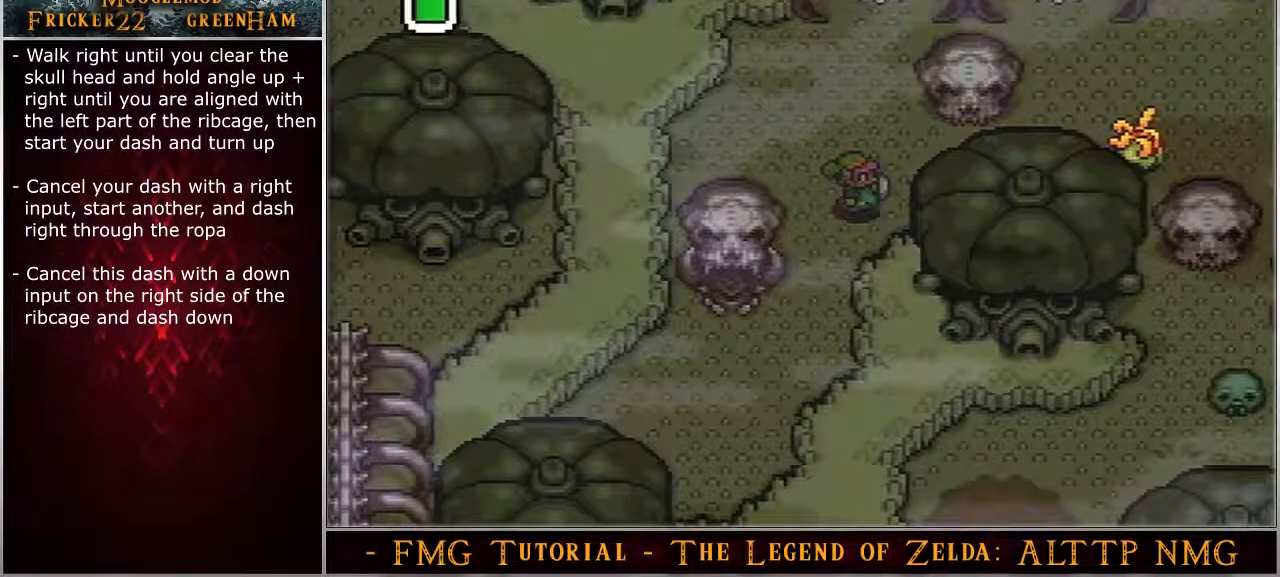
{"buttons": ["A", "DPAD_UP"], "events": []}
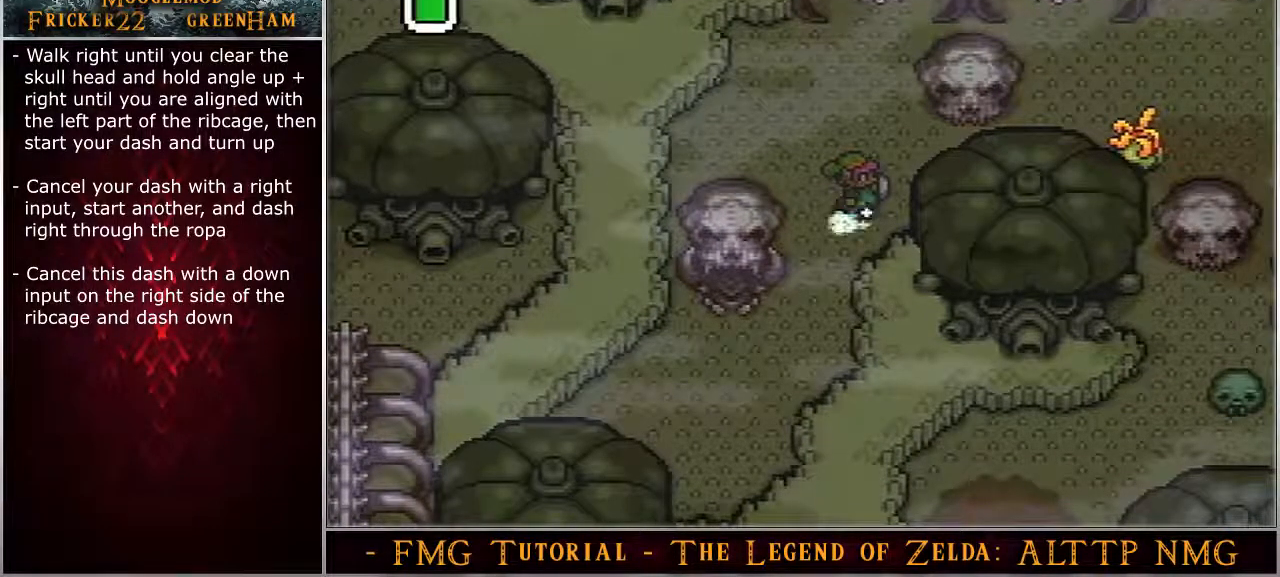
{"buttons": ["A"], "events": [[33, "DPAD_UP", "up"]]}
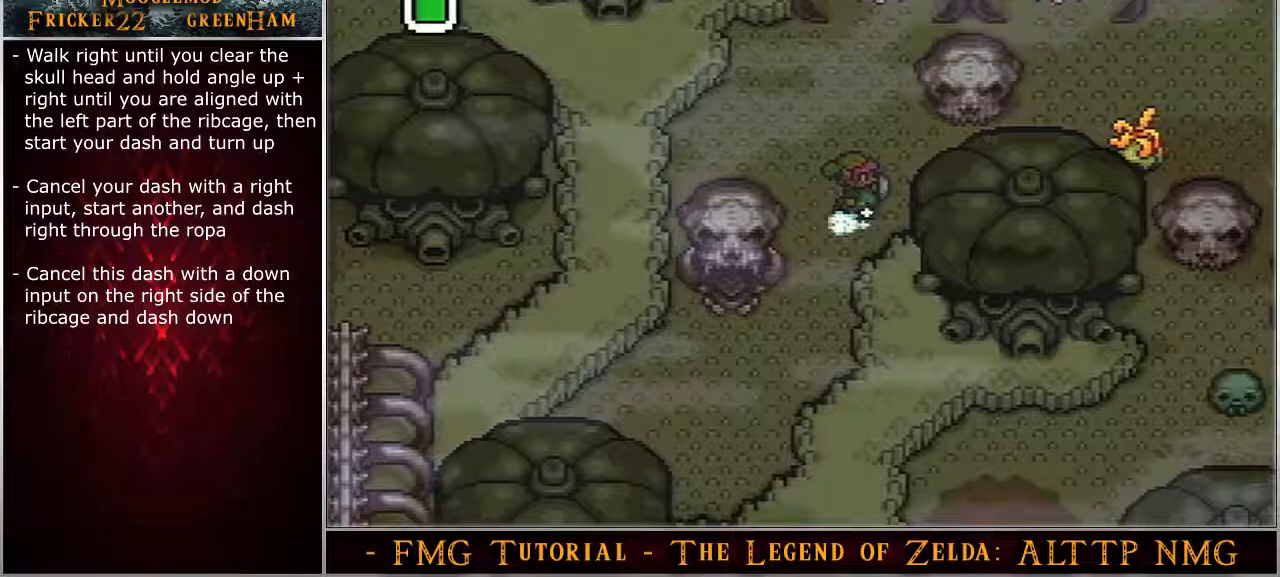
{"buttons": ["A"], "events": []}
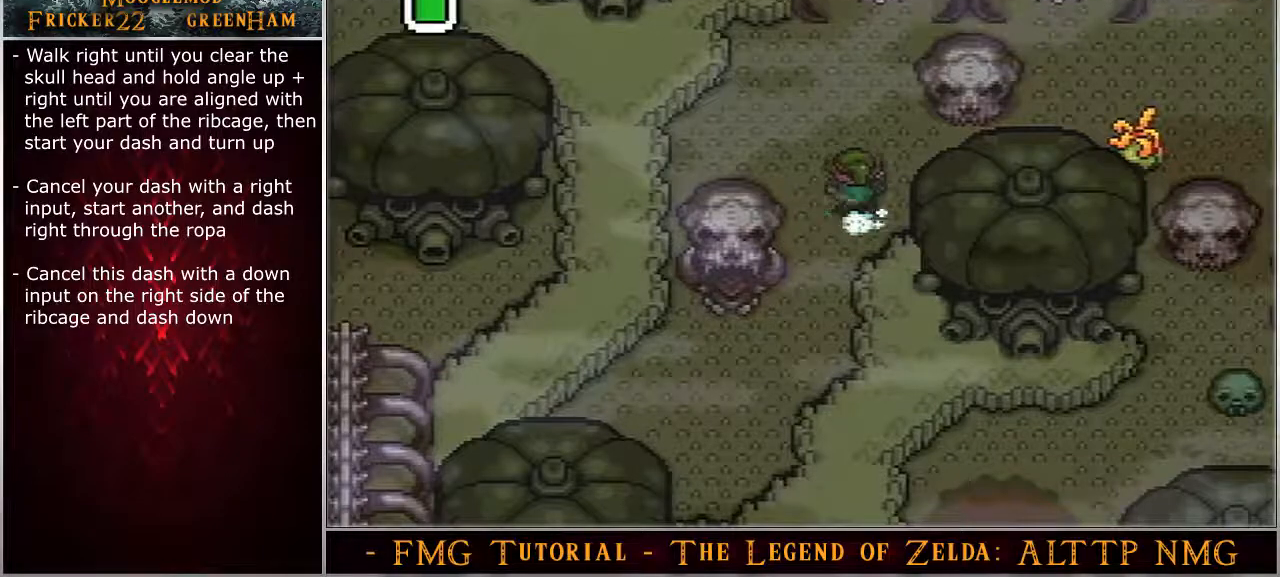
{"buttons": ["A"], "events": []}
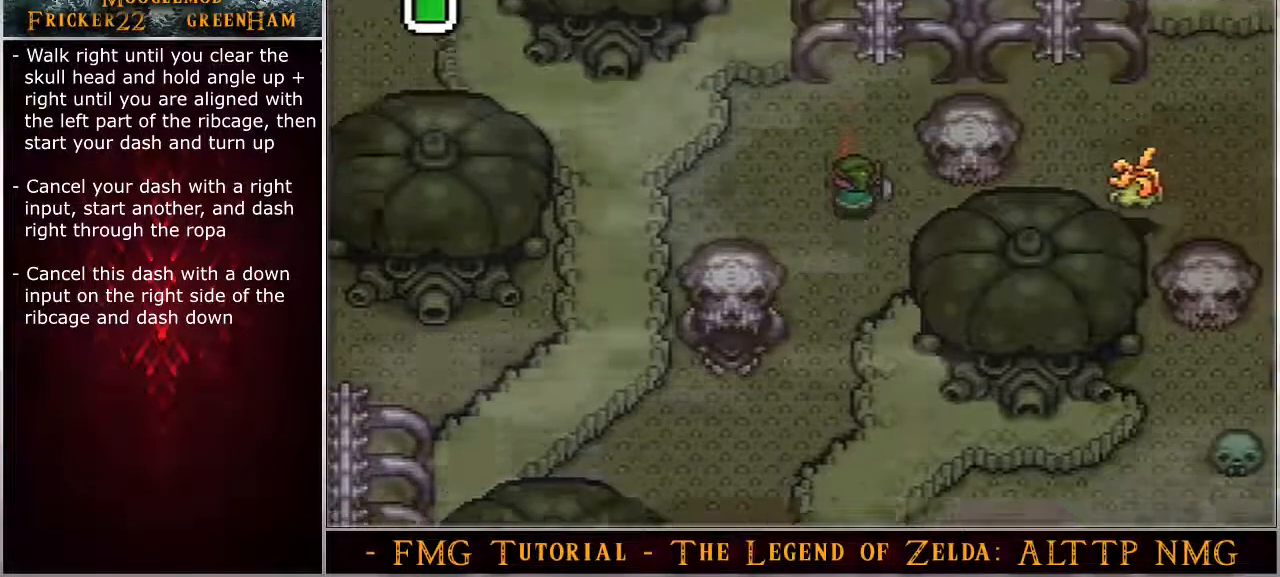
{"buttons": ["A"], "events": []}
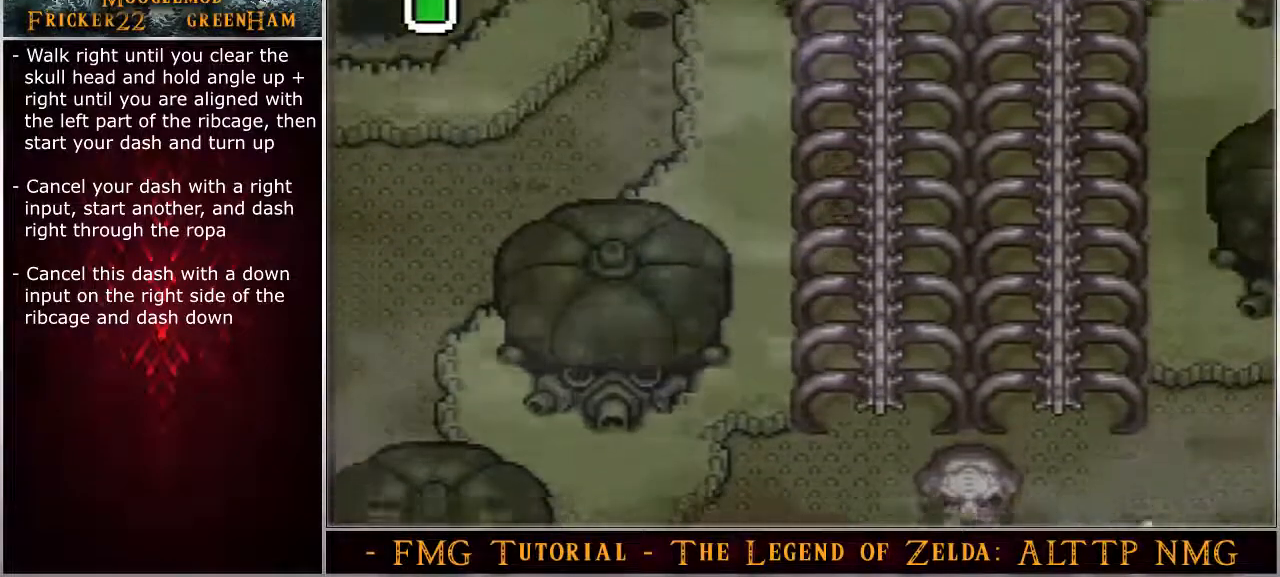
{"buttons": ["DPAD_RIGHT"], "events": [[233, "DPAD_RIGHT", "down"], [317, "A", "up"]]}
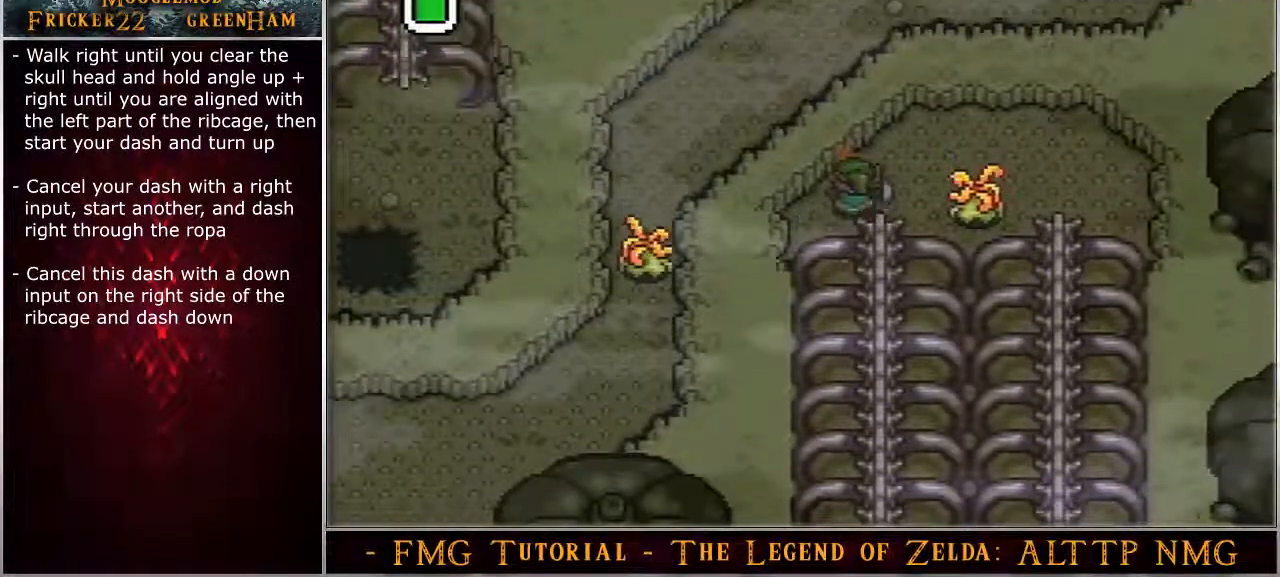
{"buttons": ["A", "DPAD_RIGHT"], "events": [[400, "A", "down"]]}
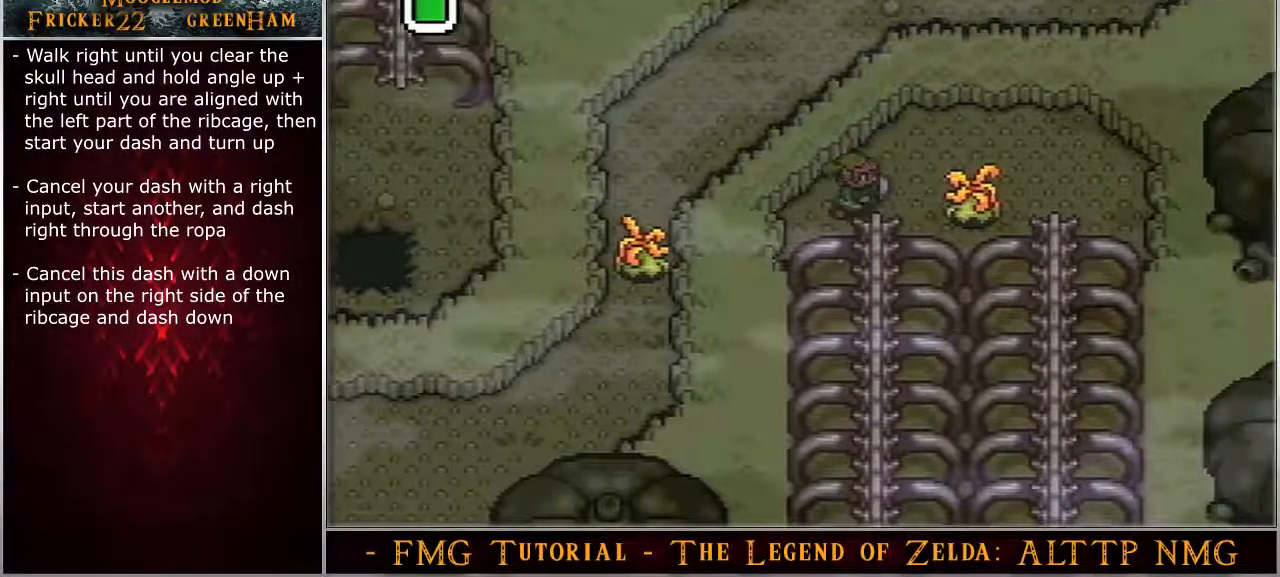
{"buttons": ["A", "DPAD_RIGHT"], "events": []}
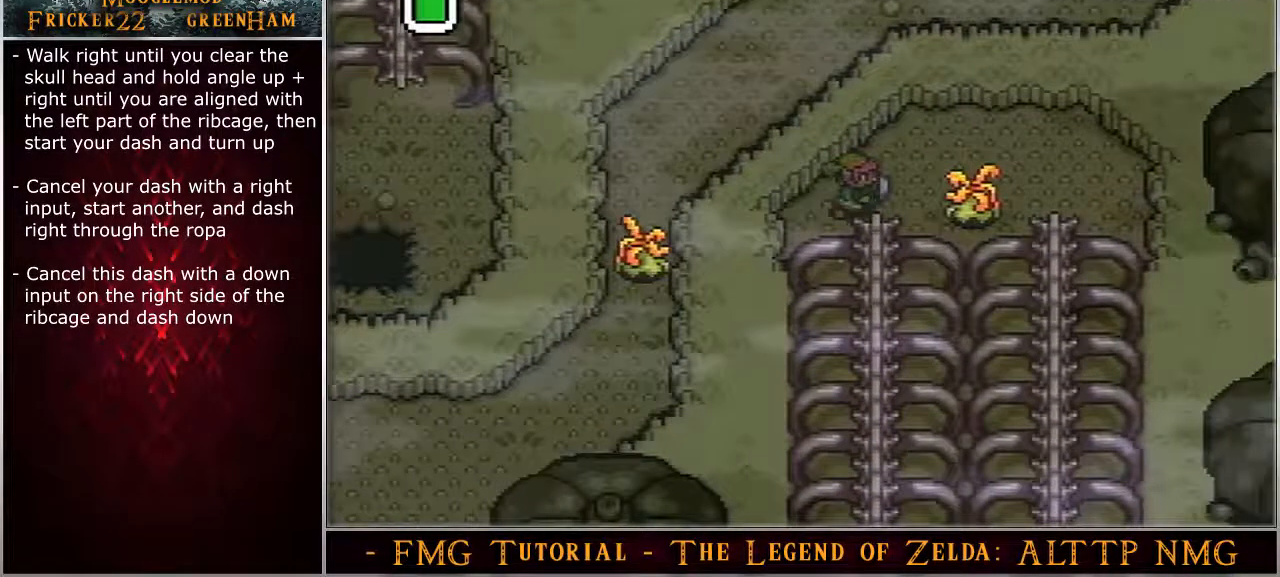
{"buttons": ["A", "DPAD_RIGHT"], "events": []}
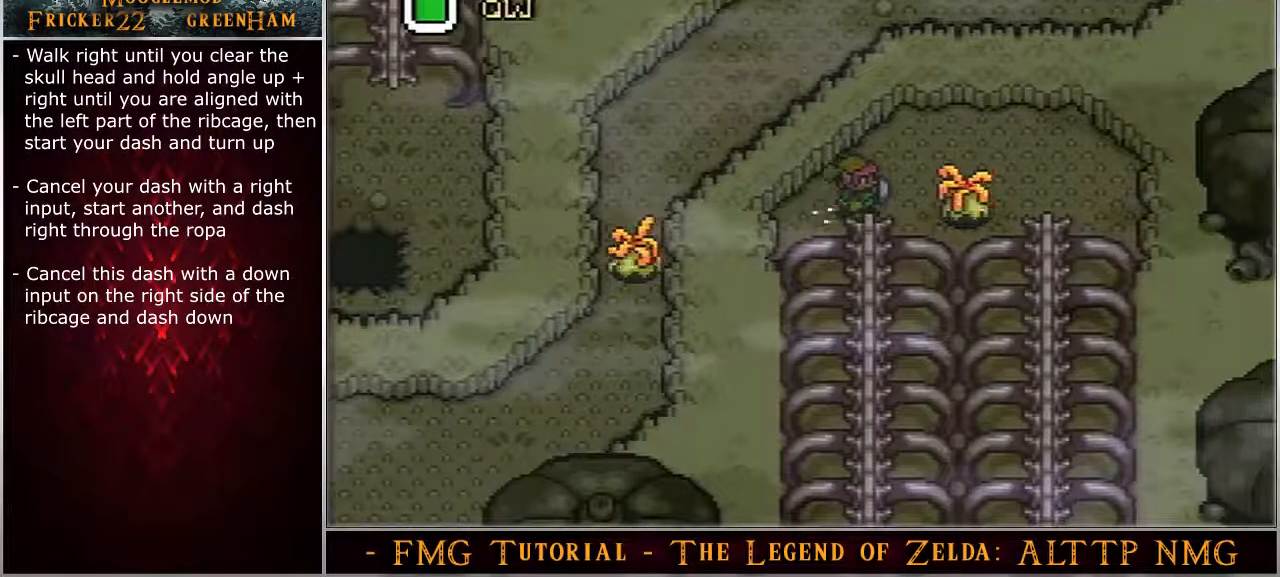
{"buttons": ["A"], "events": [[33, "DPAD_RIGHT", "up"]]}
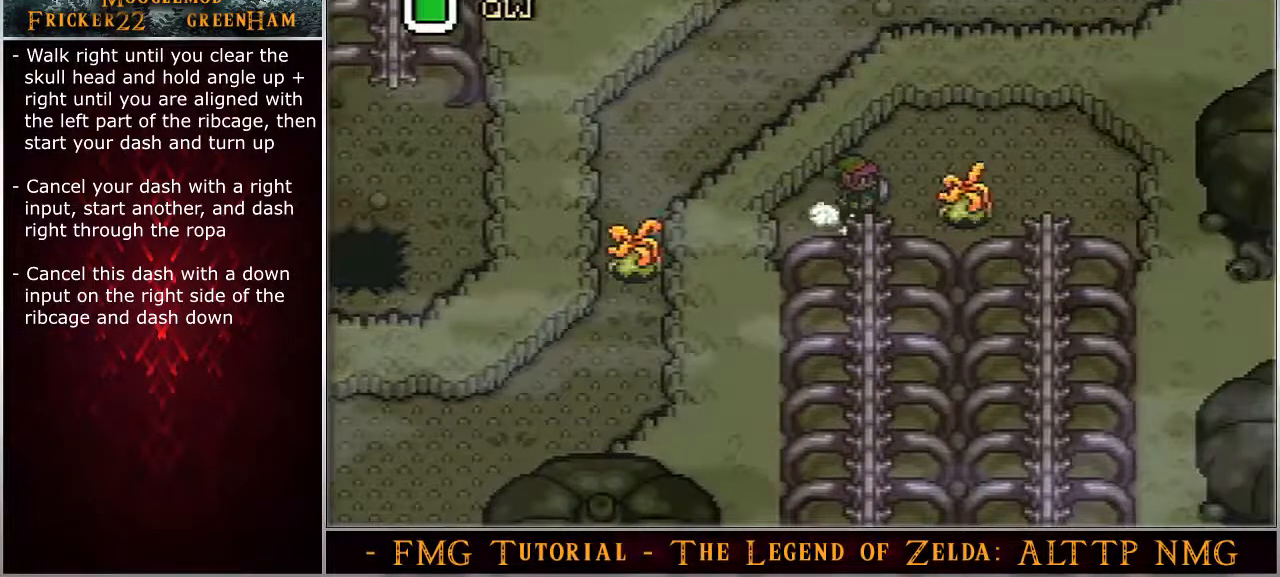
{"buttons": ["A"], "events": []}
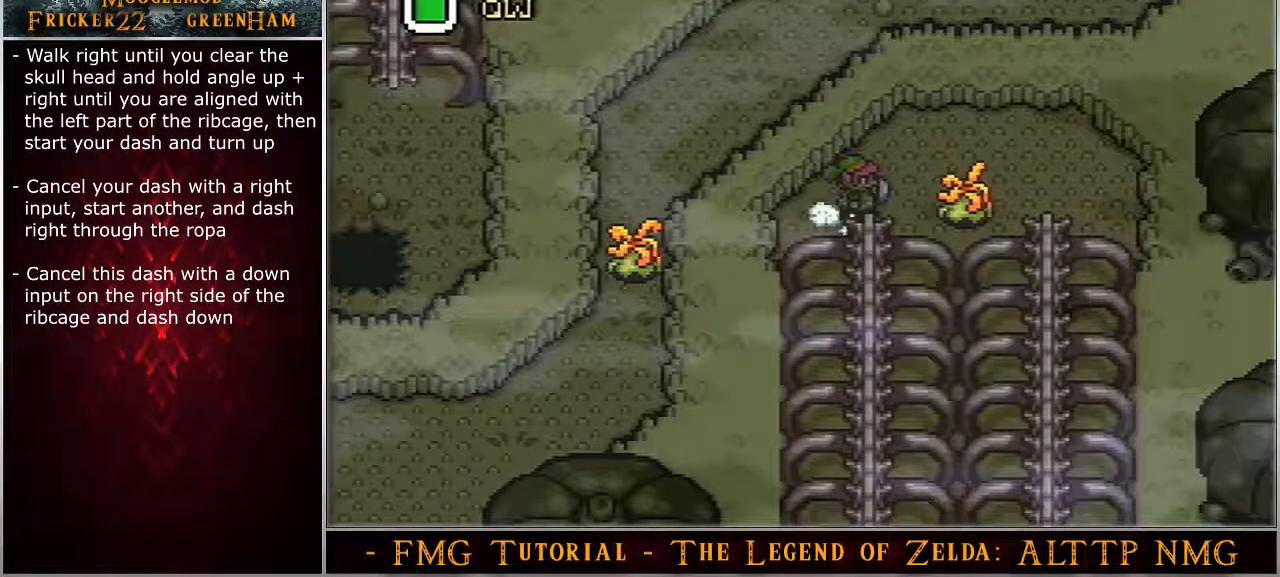
{"buttons": ["A"], "events": []}
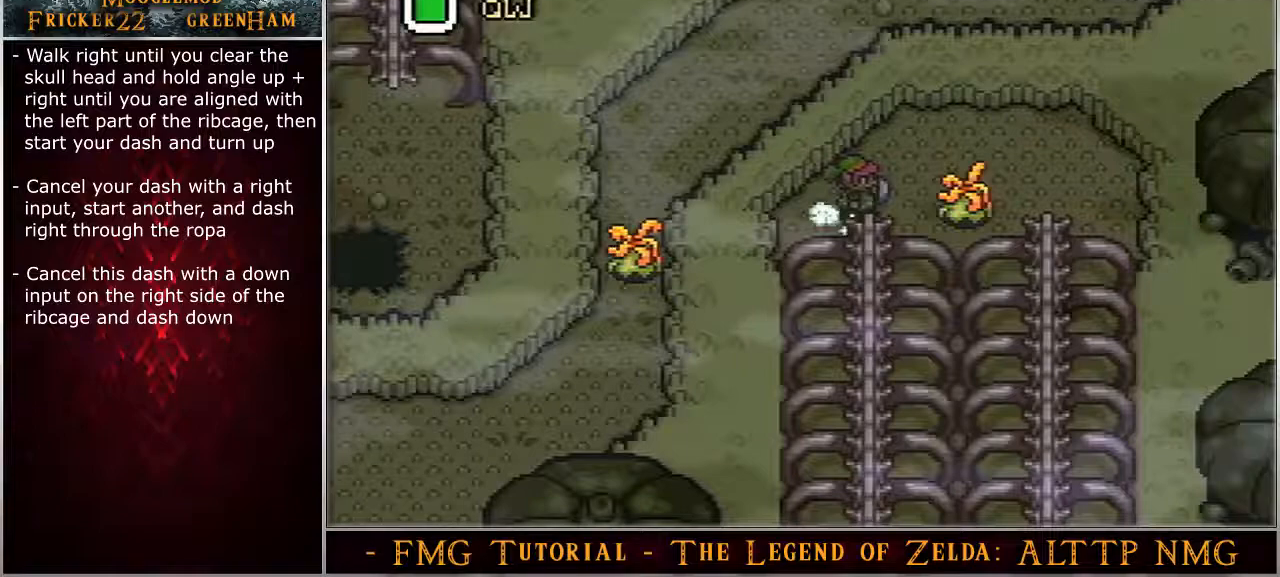
{"buttons": ["A"], "events": []}
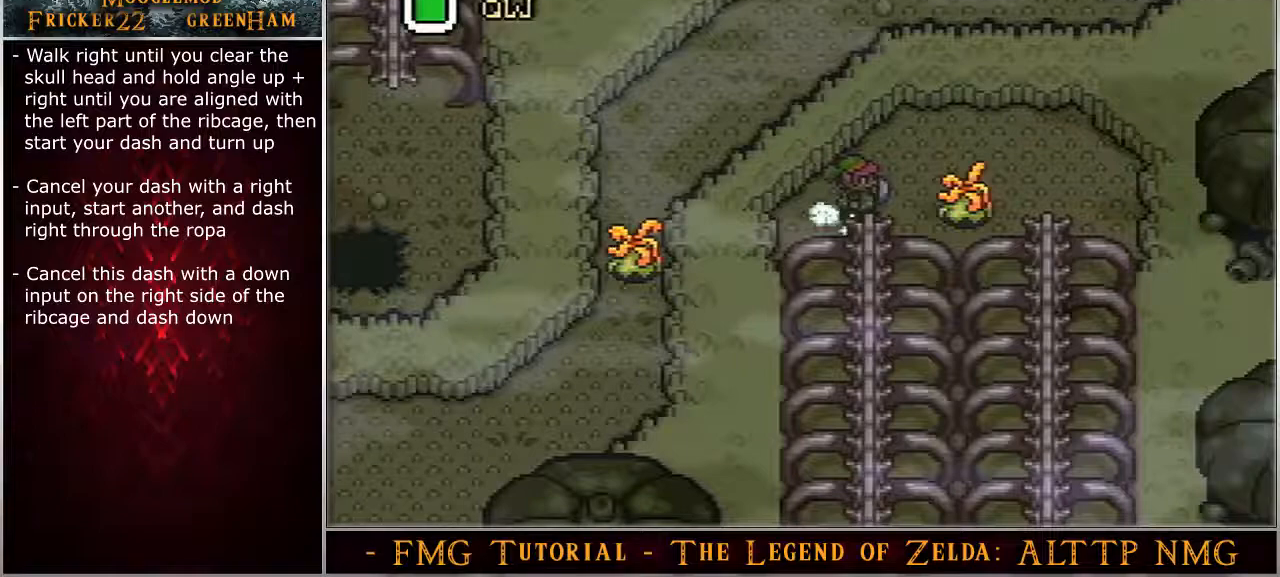
{"buttons": ["A"], "events": []}
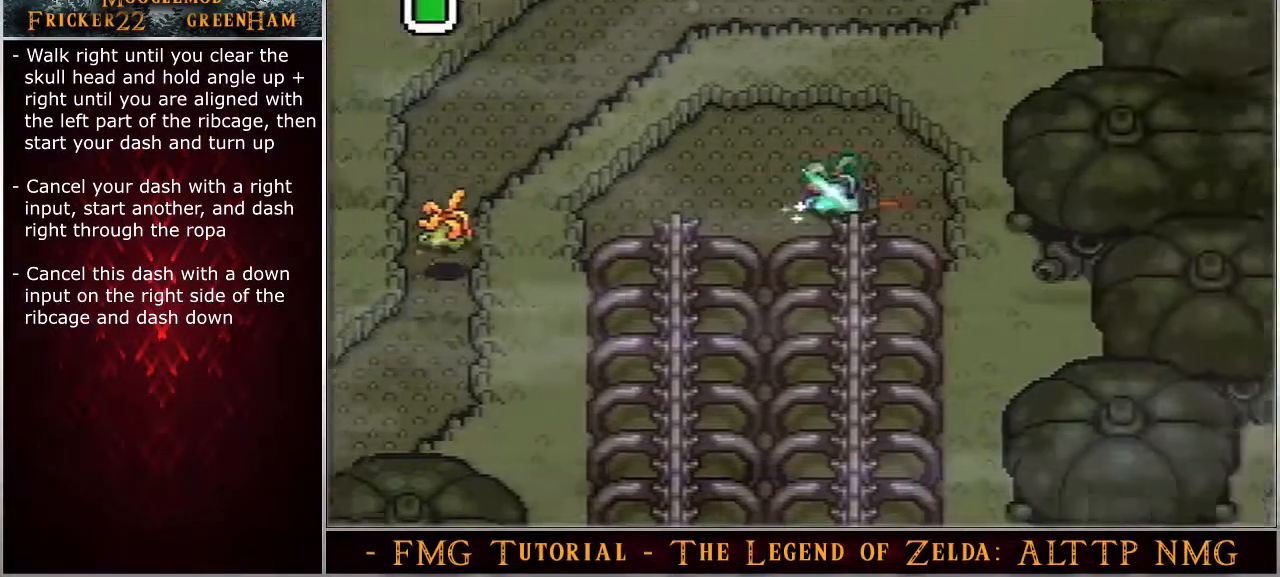
{"buttons": ["DPAD_DOWN"], "events": [[17, "A", "up"], [17, "DPAD_DOWN", "down"]]}
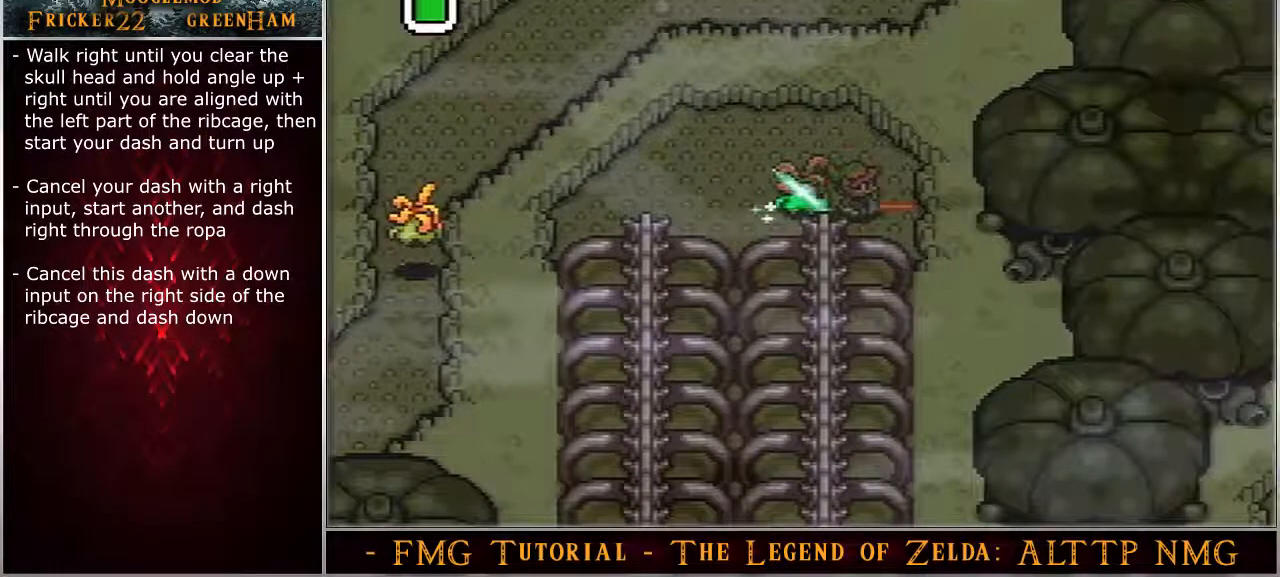
{"buttons": ["DPAD_DOWN"], "events": []}
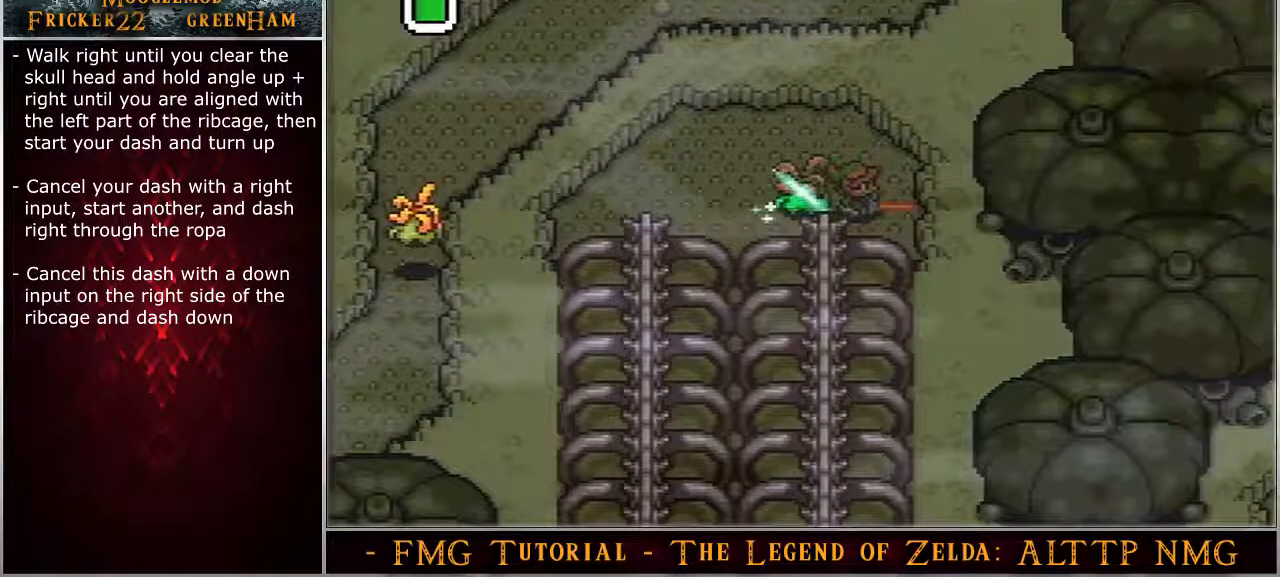
{"buttons": ["DPAD_DOWN"], "events": []}
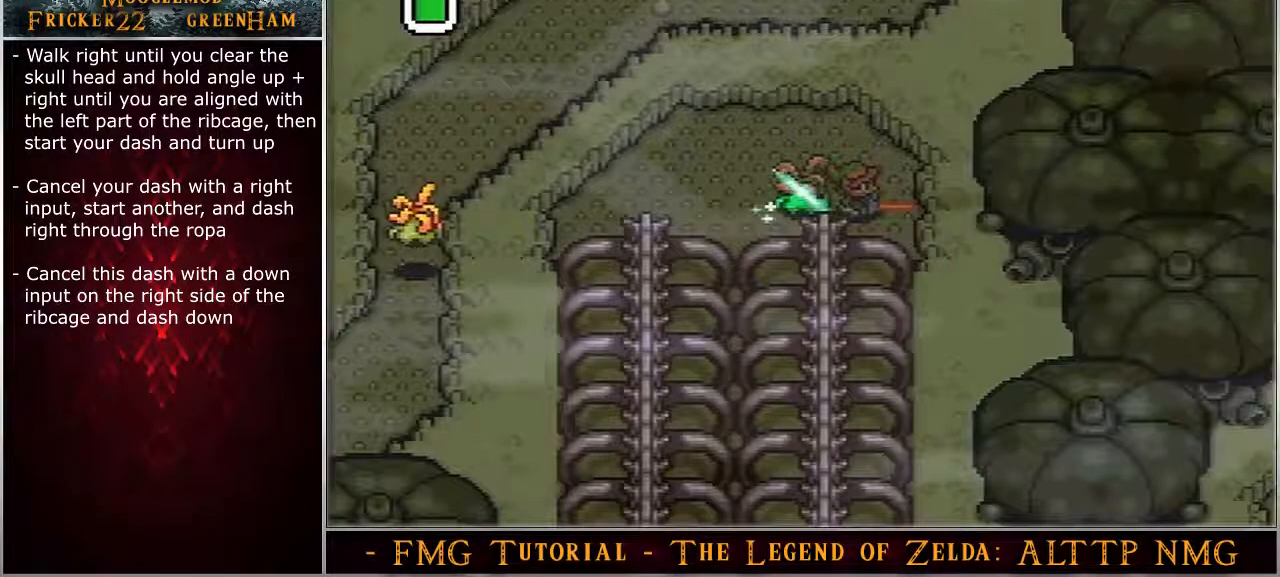
{"buttons": ["DPAD_DOWN"], "events": []}